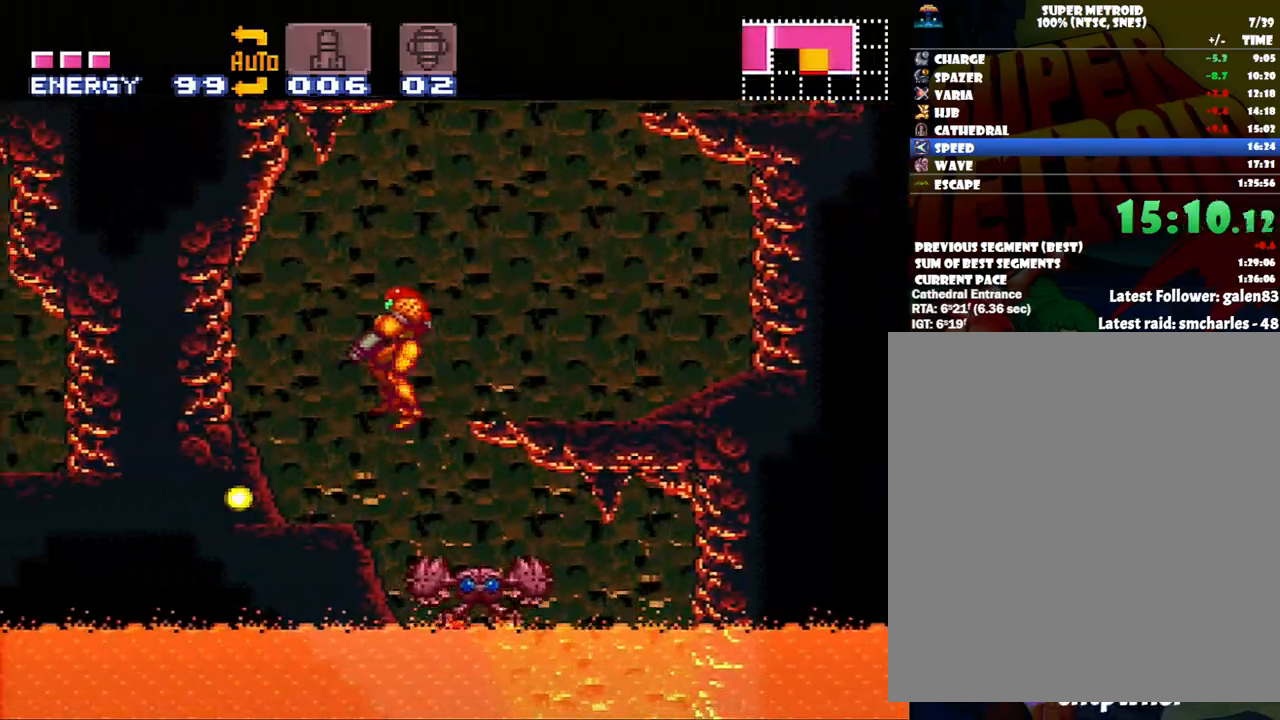
Gameplay with a controller (Nintendo layout); each line is a JSON object with the inputs held at the frame after it. "events" lists button and stick changes between this image and that frame as [ms after this image, input, new state], when the widget could be followed in between. Not read: L3 R3.
{"buttons": ["A", "Y", "L1", "DPAD_RIGHT"], "events": [[100, "DPAD_LEFT", "up"], [183, "DPAD_RIGHT", "down"], [267, "Y", "down"], [383, "Y", "up"], [467, "Y", "down"]]}
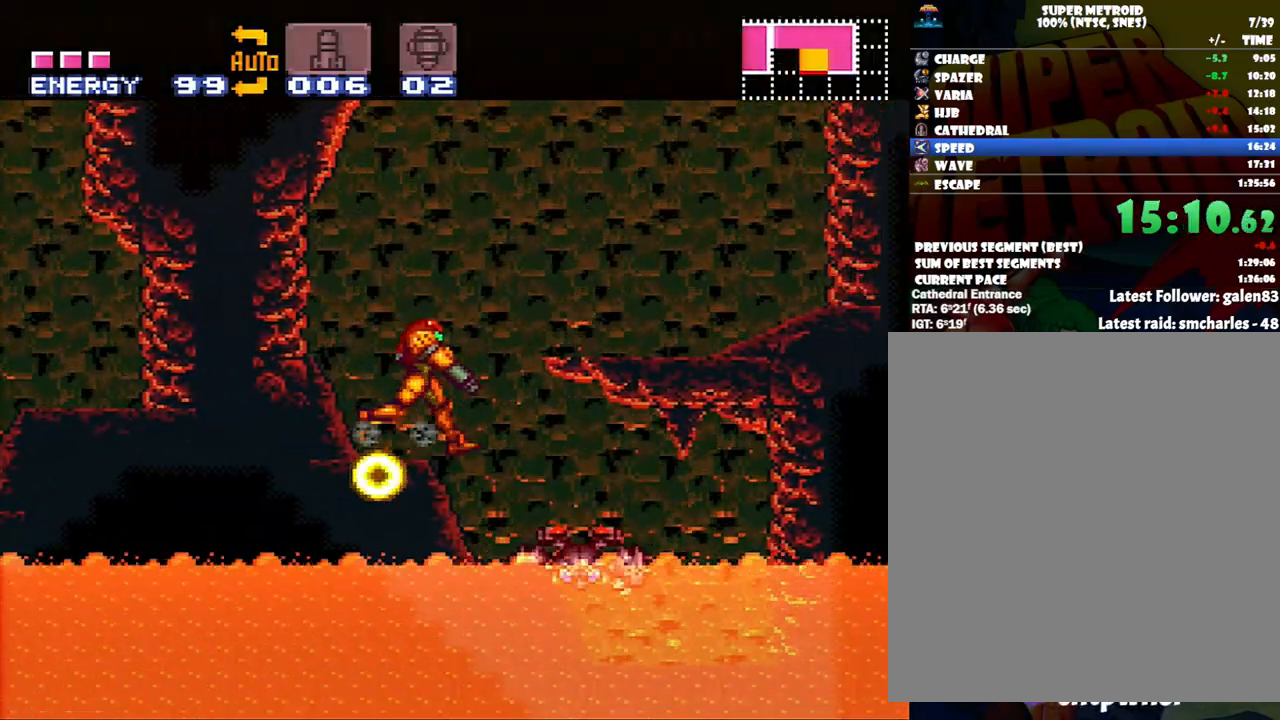
{"buttons": ["A", "Y", "L1", "DPAD_RIGHT"], "events": [[50, "Y", "up"], [133, "Y", "down"], [200, "Y", "up"], [233, "DPAD_RIGHT", "up"], [300, "Y", "down"], [417, "Y", "up"], [450, "DPAD_RIGHT", "down"], [450, "Y", "down"]]}
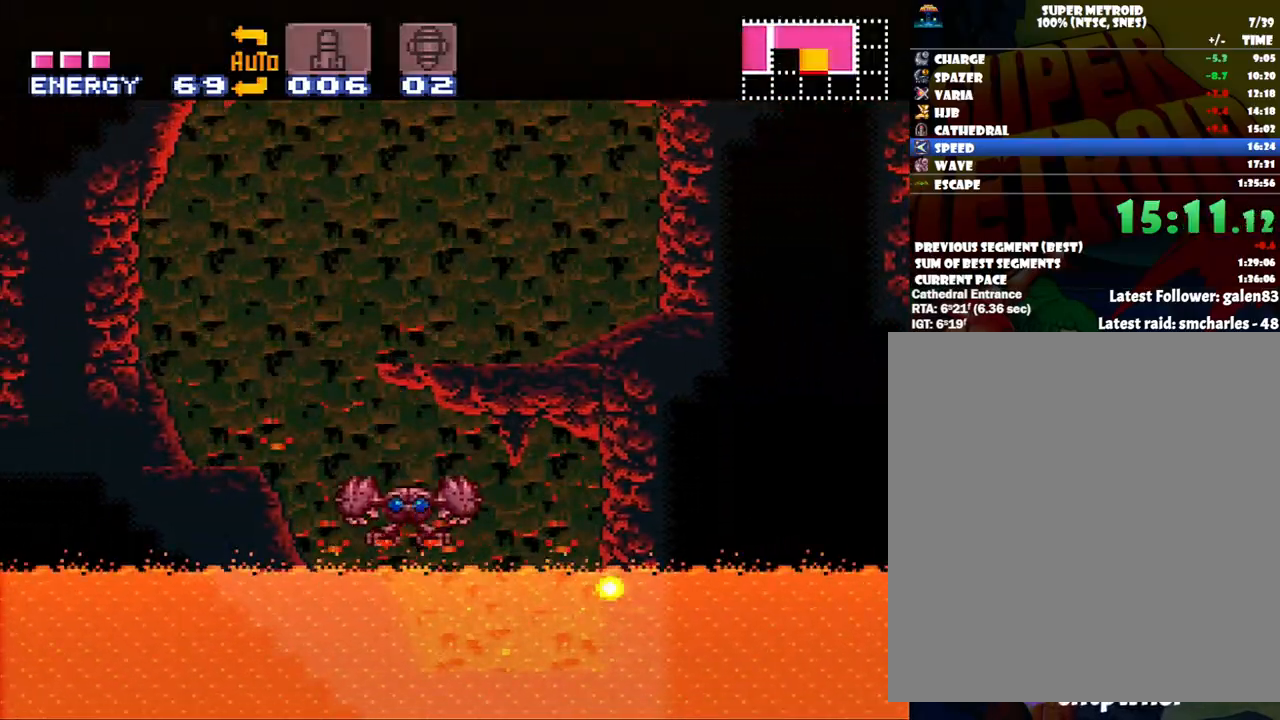
{"buttons": ["A", "DPAD_RIGHT"], "events": [[83, "Y", "up"], [217, "Y", "down"], [367, "Y", "up"], [483, "L1", "up"]]}
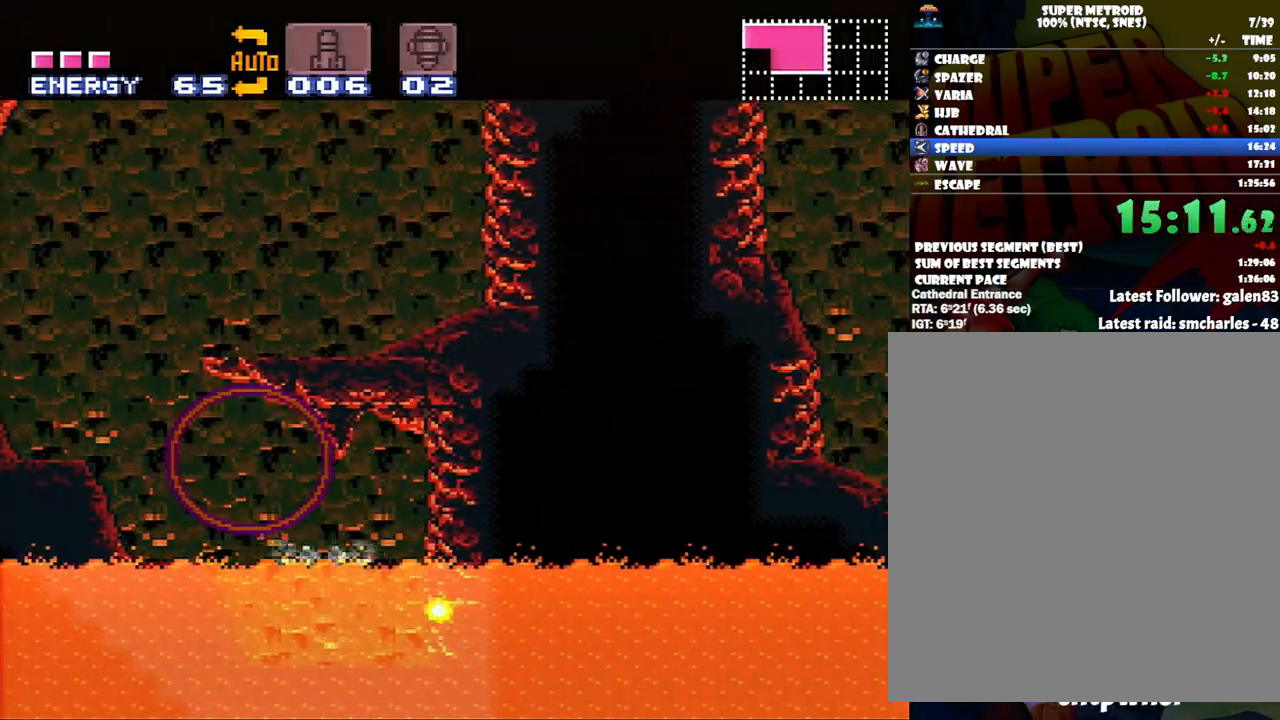
{"buttons": ["A", "L1", "DPAD_RIGHT"], "events": [[150, "L1", "down"], [150, "Y", "down"], [267, "Y", "up"]]}
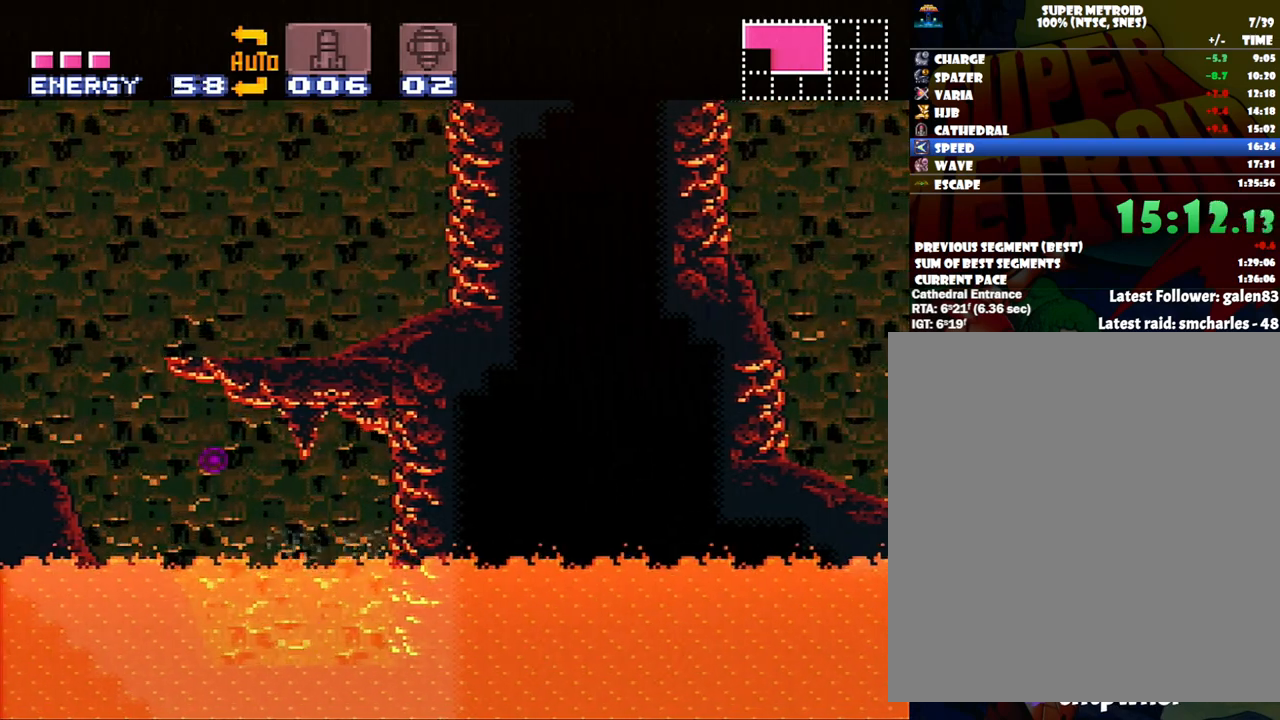
{"buttons": ["A", "Y", "DPAD_DOWN"], "events": [[83, "DPAD_RIGHT", "up"], [83, "L1", "up"], [167, "DPAD_DOWN", "down"], [333, "DPAD_DOWN", "up"], [400, "Y", "down"], [450, "DPAD_DOWN", "down"]]}
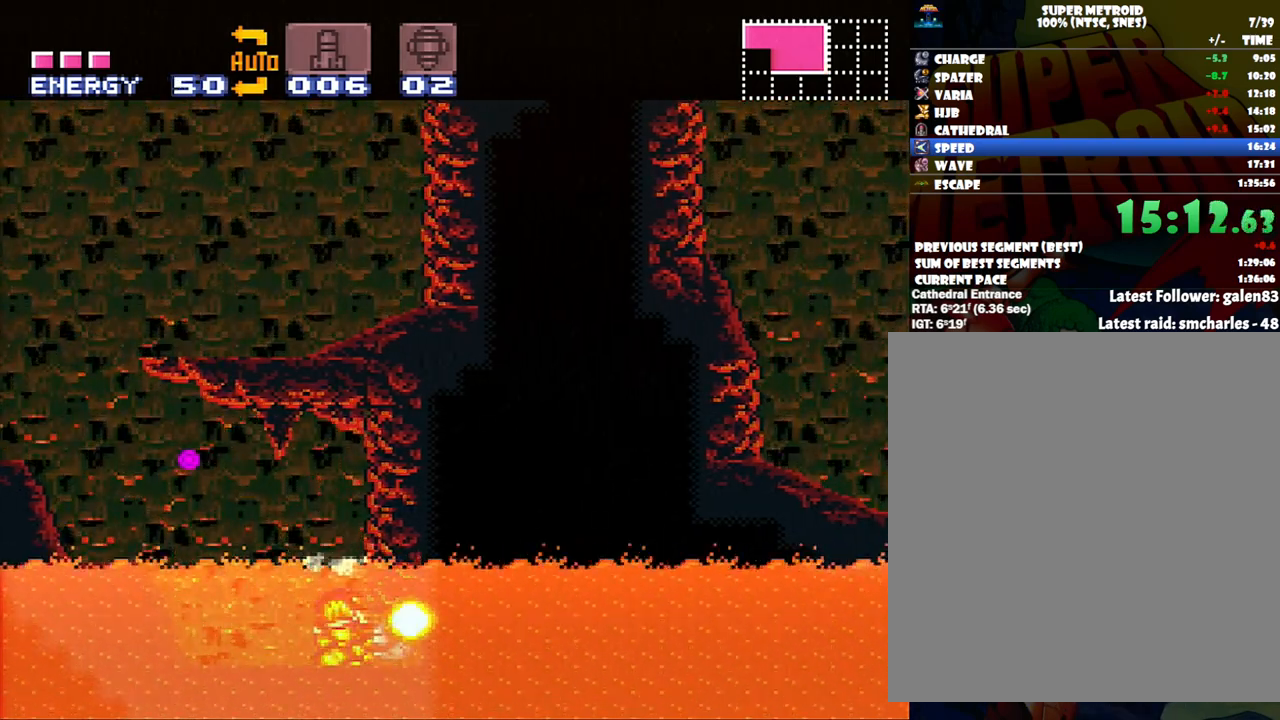
{"buttons": ["A", "DPAD_RIGHT"], "events": [[33, "Y", "up"], [117, "DPAD_DOWN", "up"], [117, "DPAD_RIGHT", "down"], [150, "DPAD_RIGHT", "up"], [183, "DPAD_RIGHT", "down"]]}
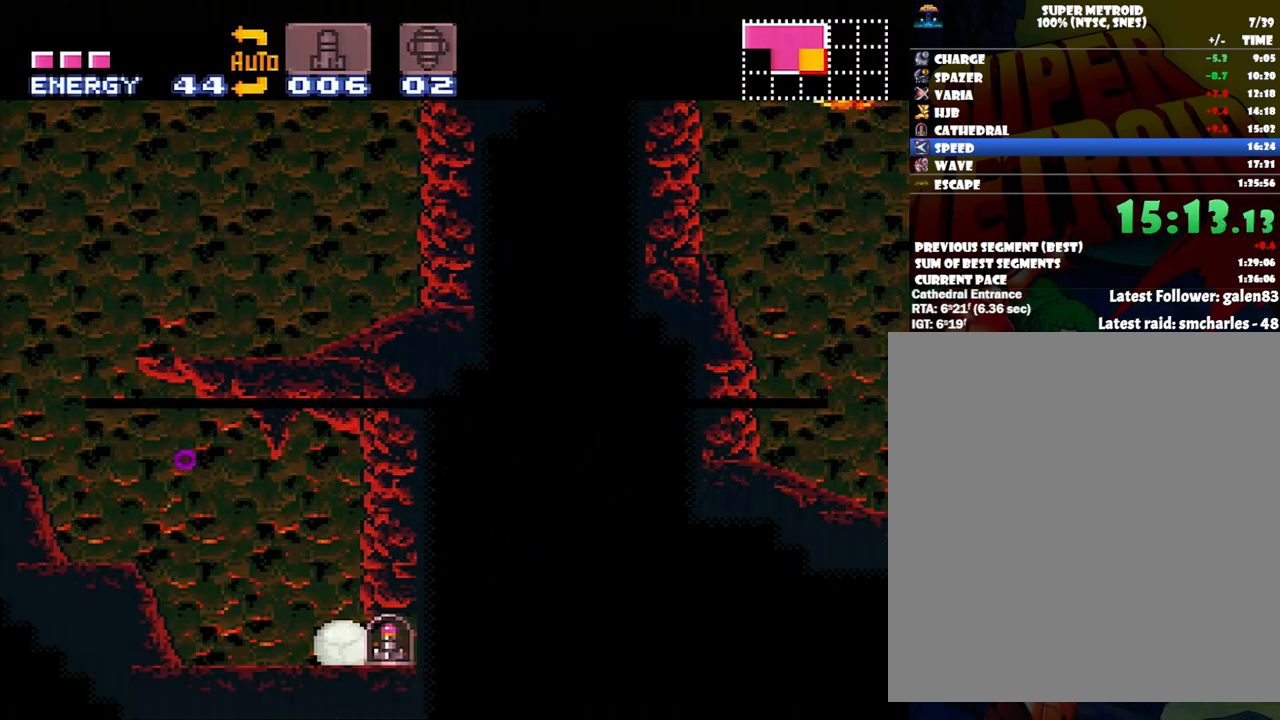
{"buttons": ["A", "DPAD_RIGHT"], "events": []}
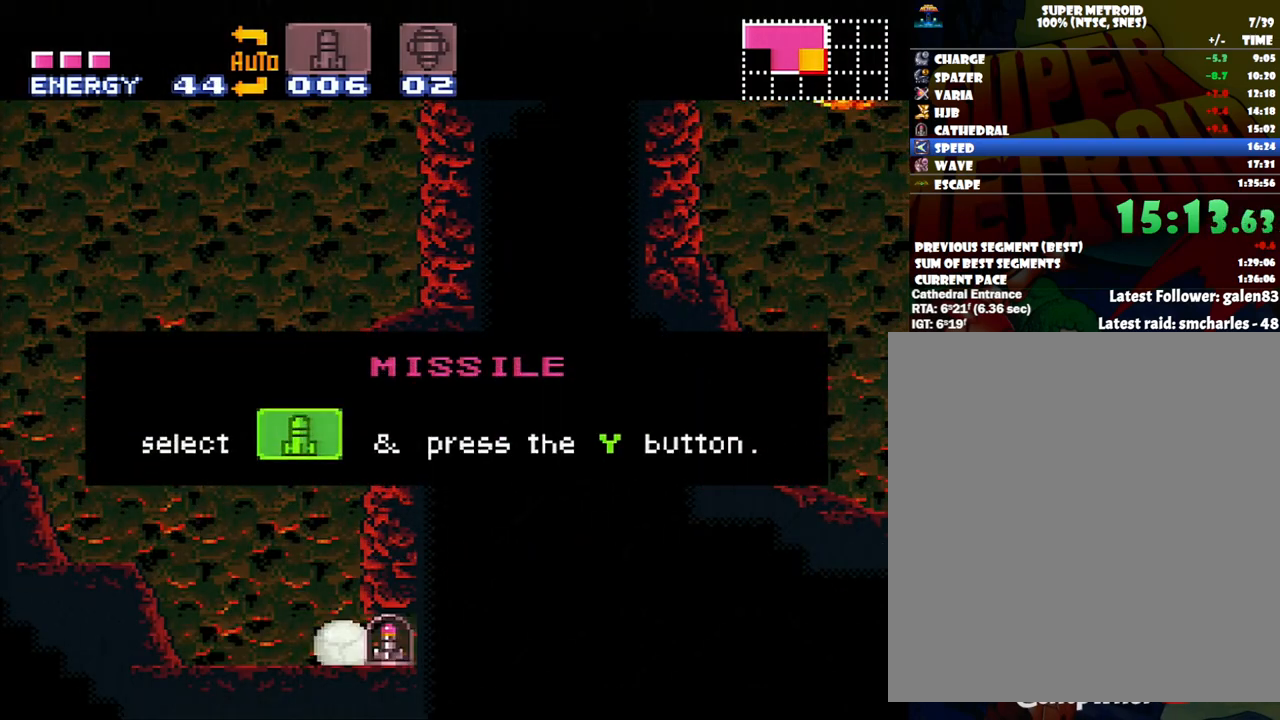
{"buttons": ["A", "DPAD_RIGHT"], "events": []}
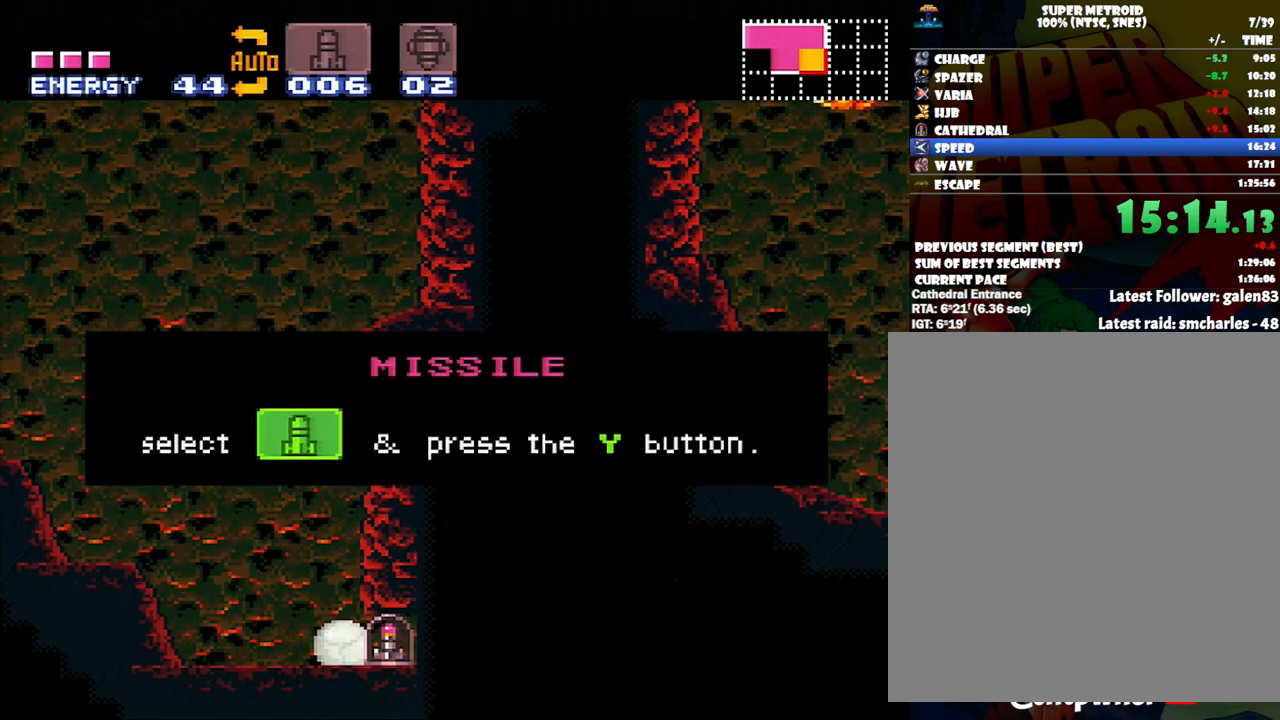
{"buttons": ["A", "DPAD_RIGHT"], "events": []}
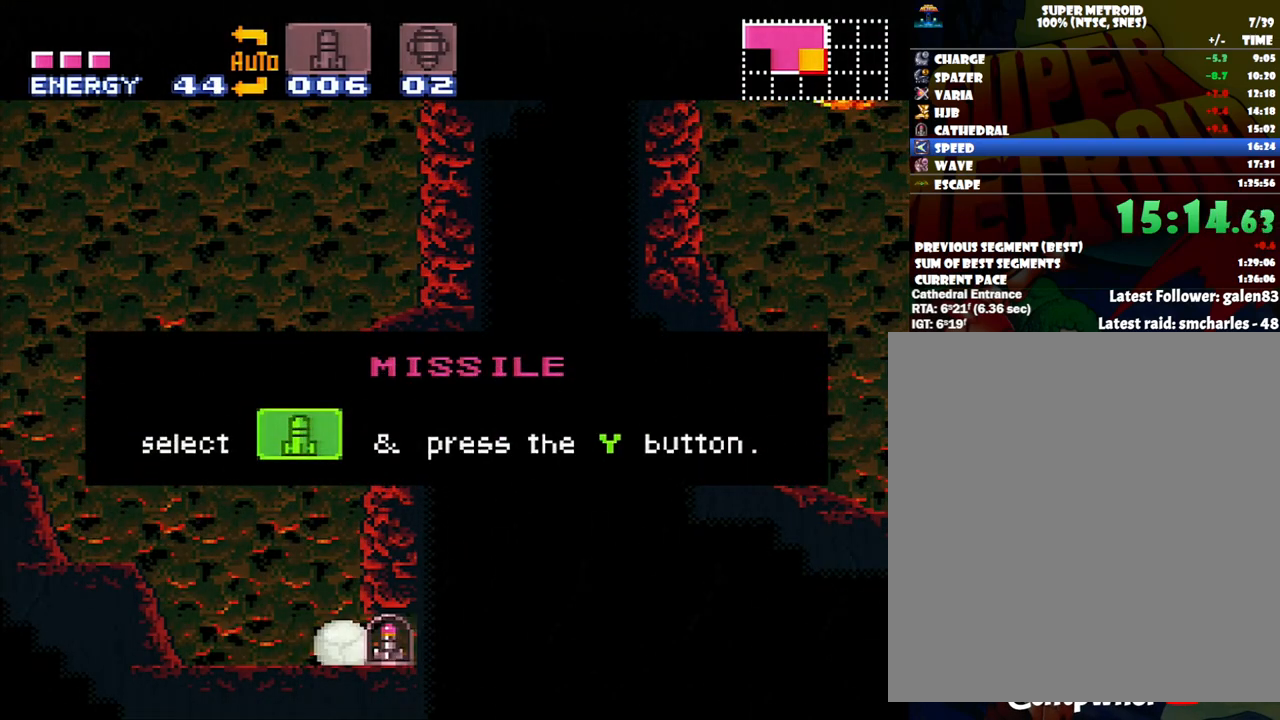
{"buttons": ["A", "DPAD_RIGHT"], "events": []}
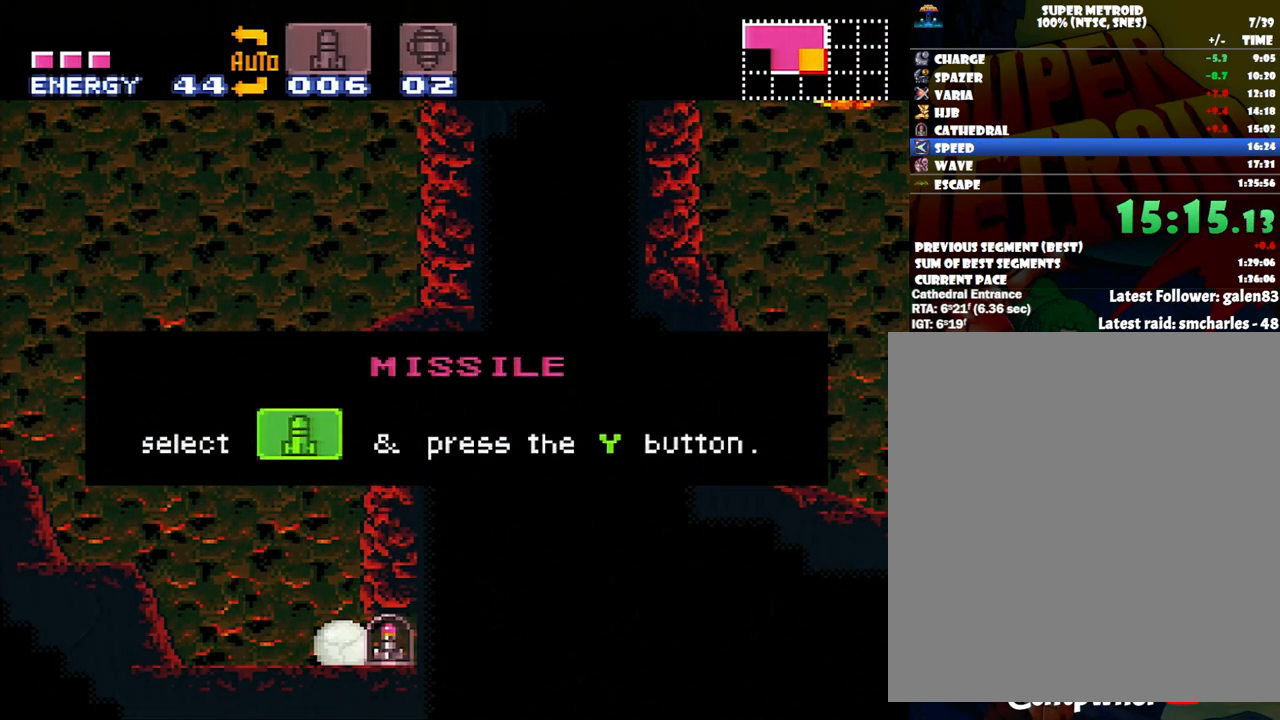
{"buttons": ["A", "DPAD_RIGHT"], "events": []}
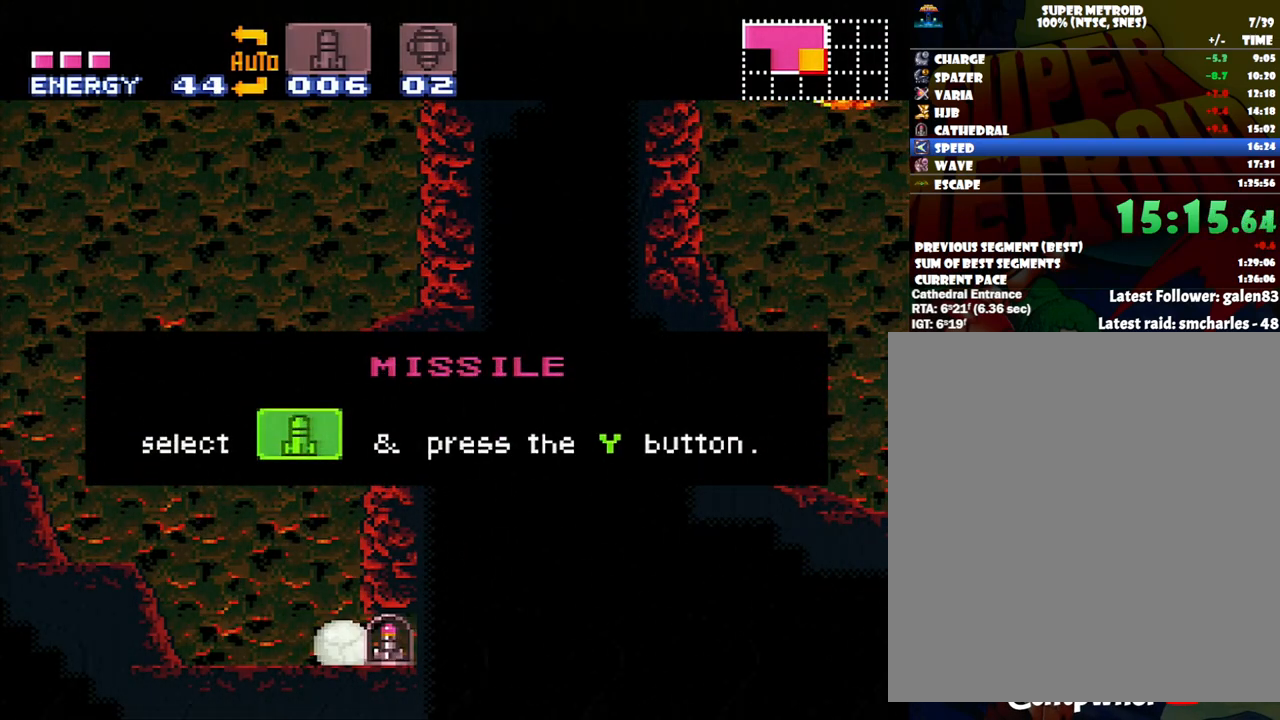
{"buttons": ["A", "DPAD_RIGHT"], "events": []}
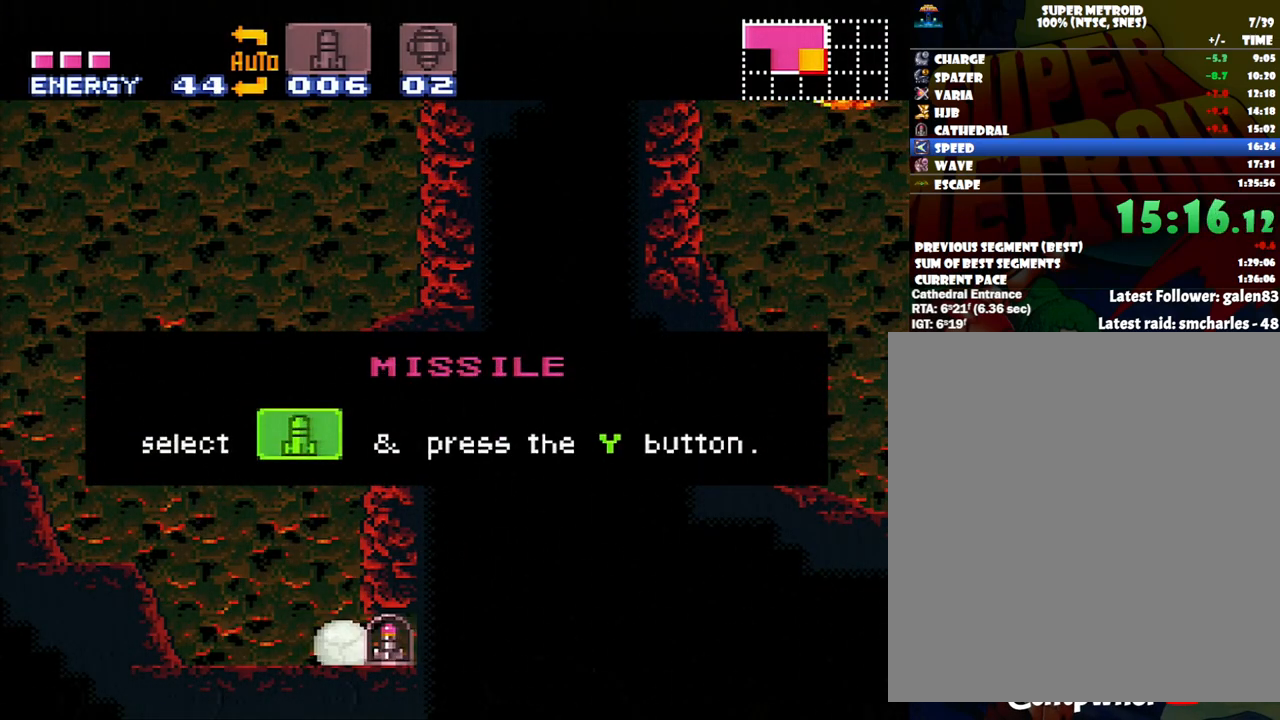
{"buttons": ["A", "DPAD_RIGHT"], "events": []}
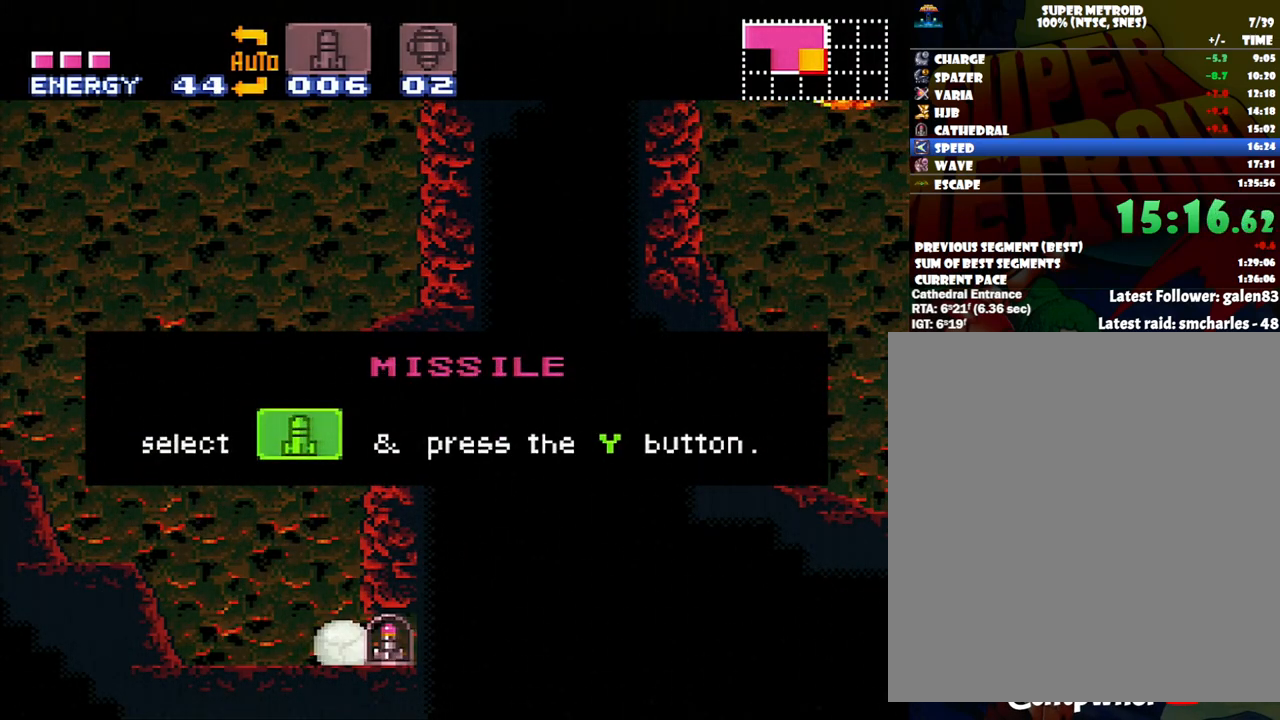
{"buttons": ["A", "DPAD_RIGHT"], "events": []}
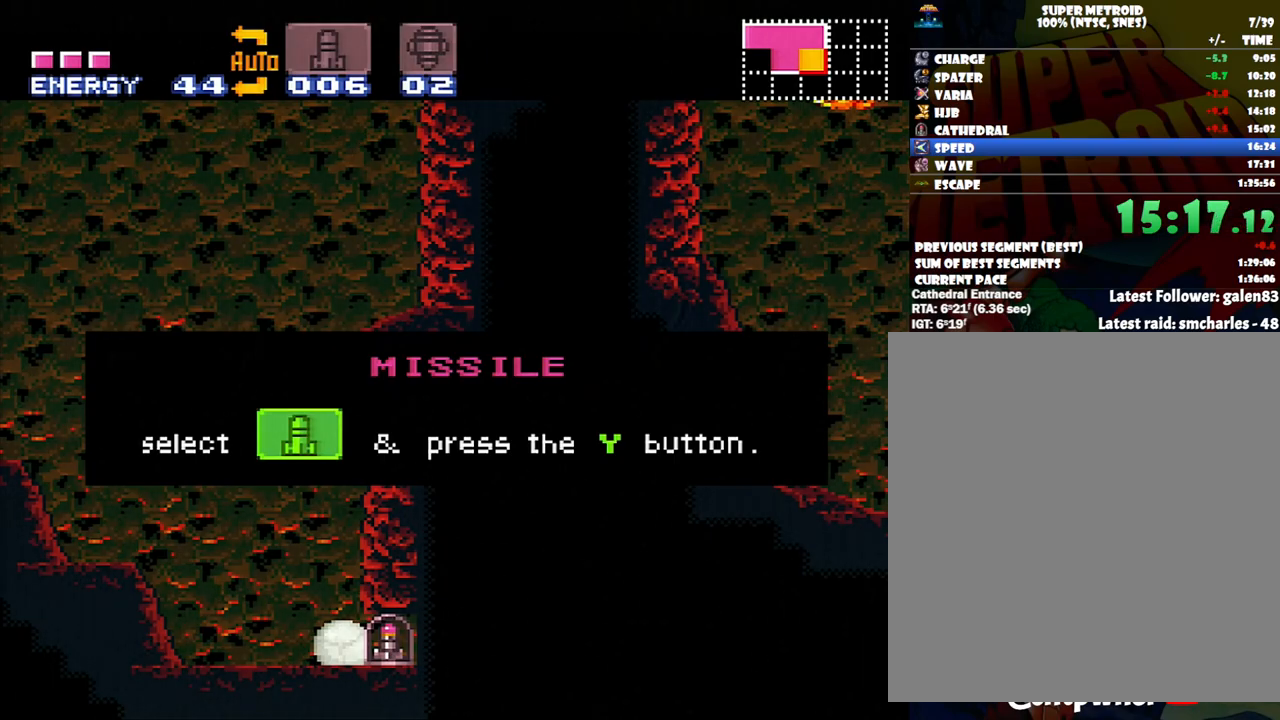
{"buttons": ["A", "DPAD_RIGHT"], "events": []}
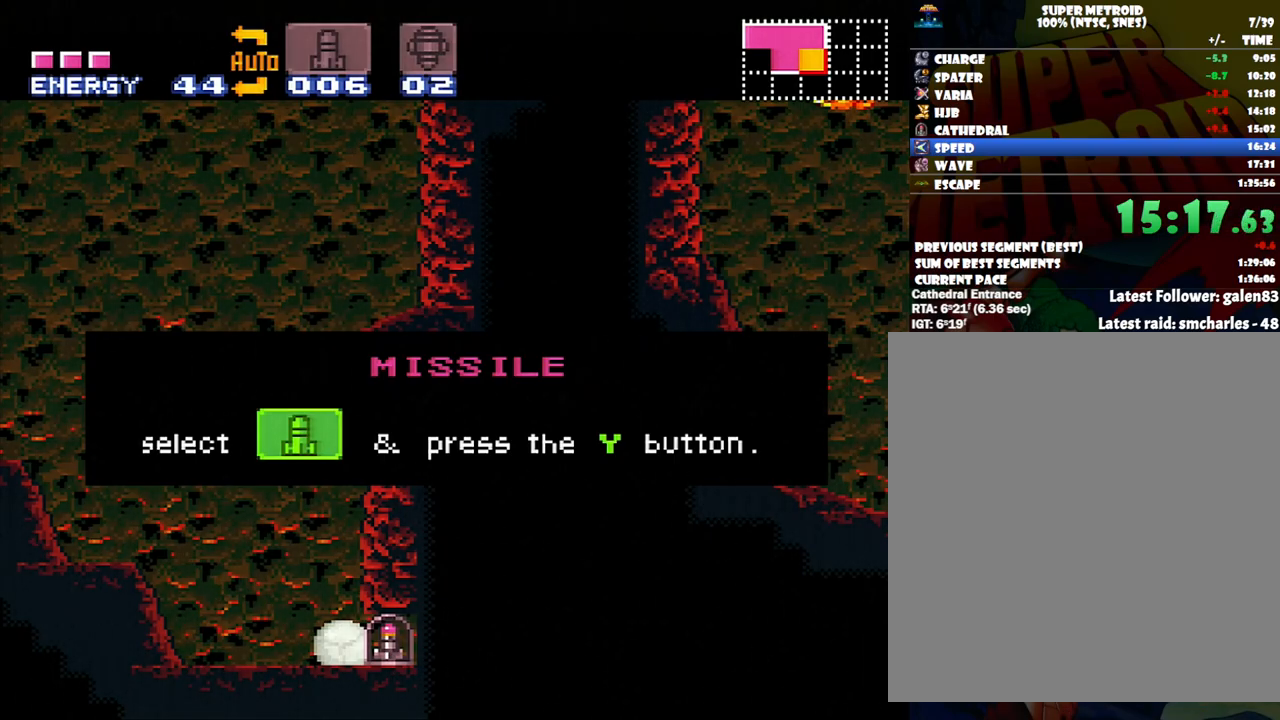
{"buttons": ["A", "DPAD_RIGHT"], "events": []}
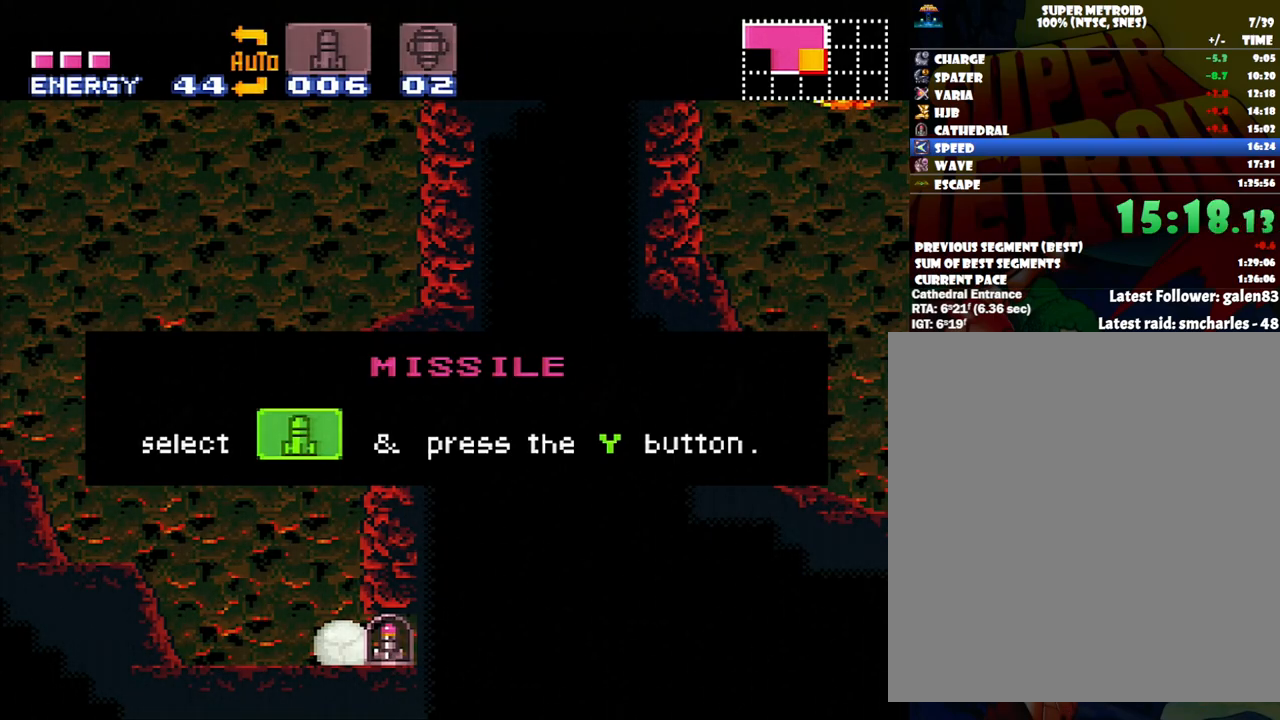
{"buttons": ["A", "DPAD_RIGHT"], "events": []}
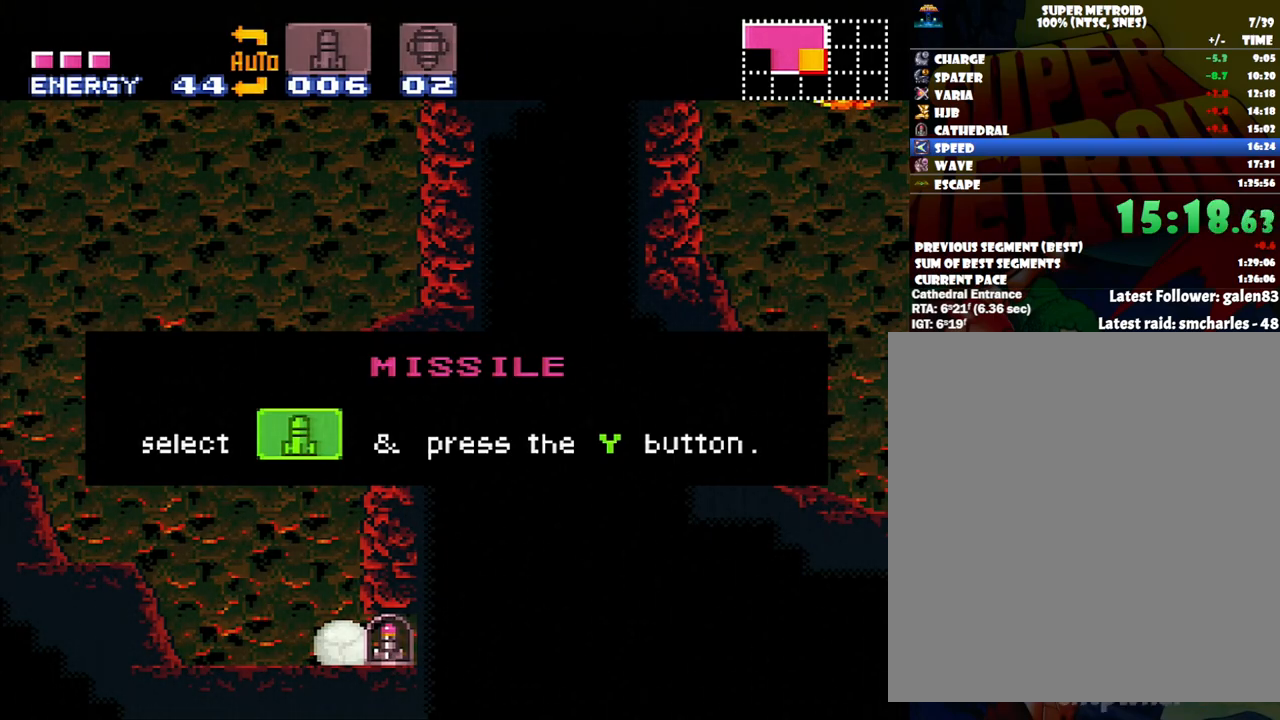
{"buttons": ["A", "DPAD_RIGHT"], "events": []}
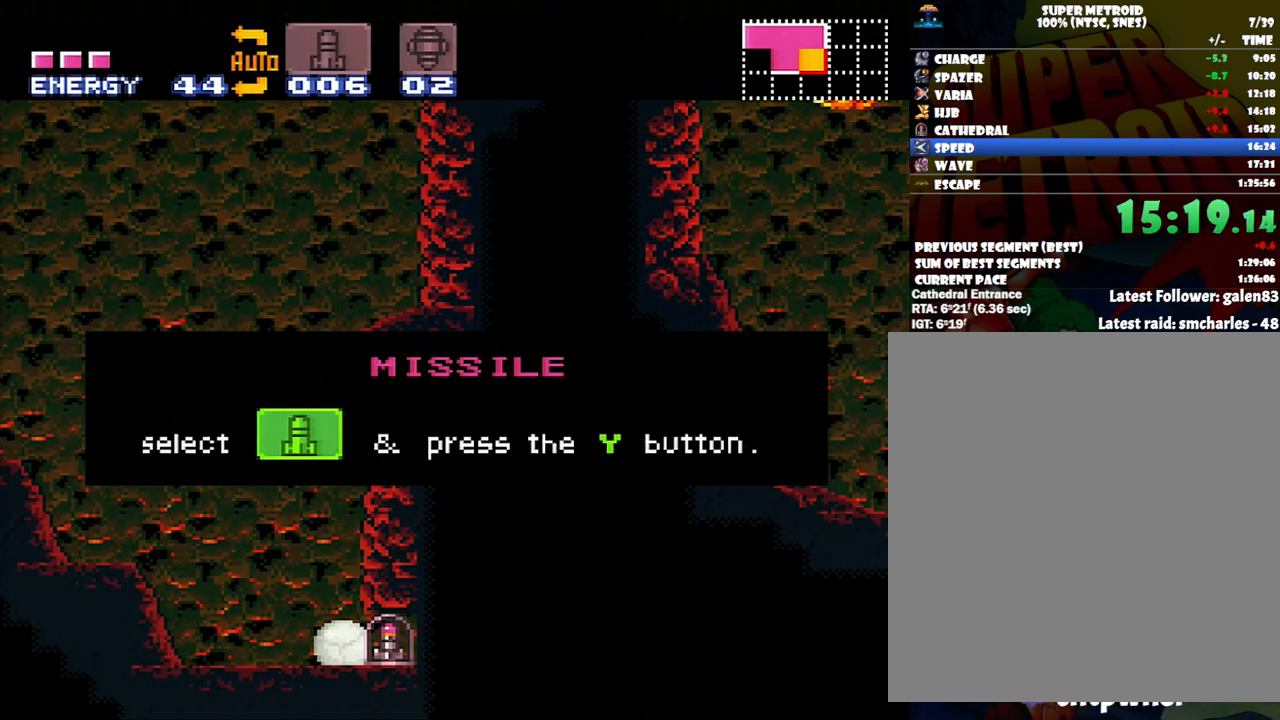
{"buttons": ["DPAD_RIGHT"], "events": [[233, "A", "up"]]}
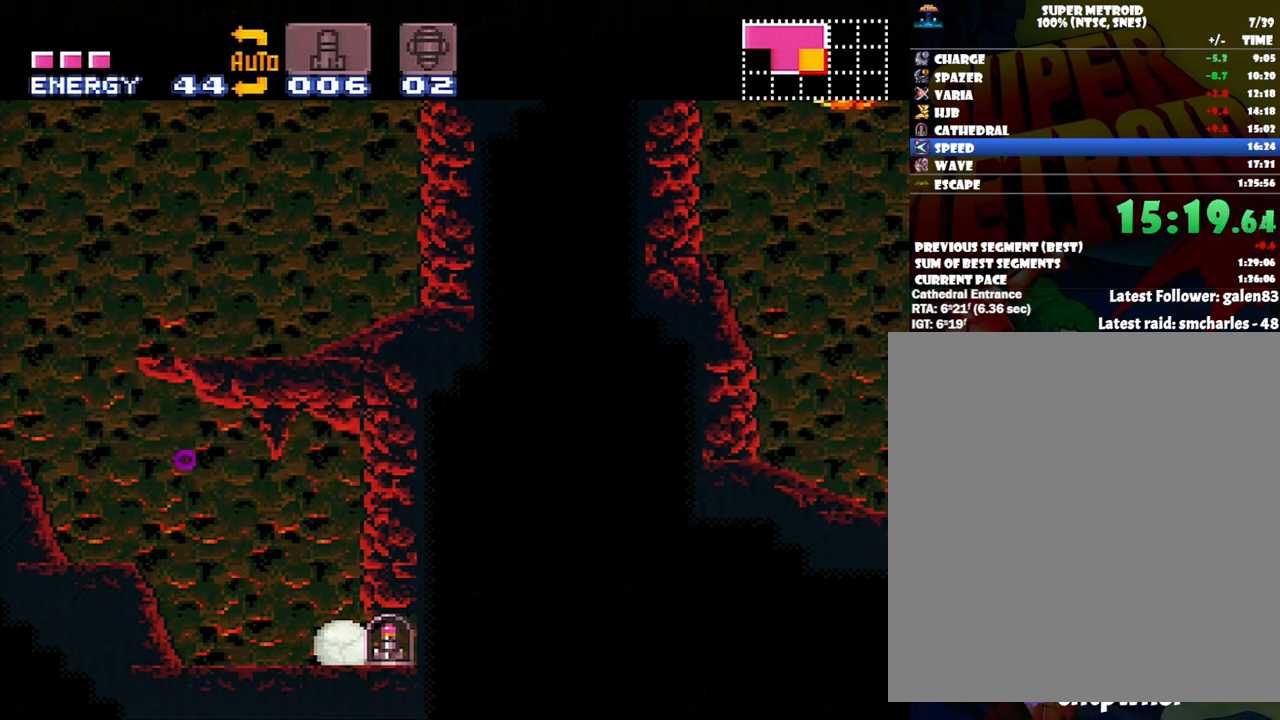
{"buttons": ["A", "DPAD_LEFT"], "events": [[83, "A", "down"], [83, "DPAD_LEFT", "down"], [83, "DPAD_RIGHT", "up"], [167, "DPAD_UP", "down"], [467, "DPAD_UP", "up"]]}
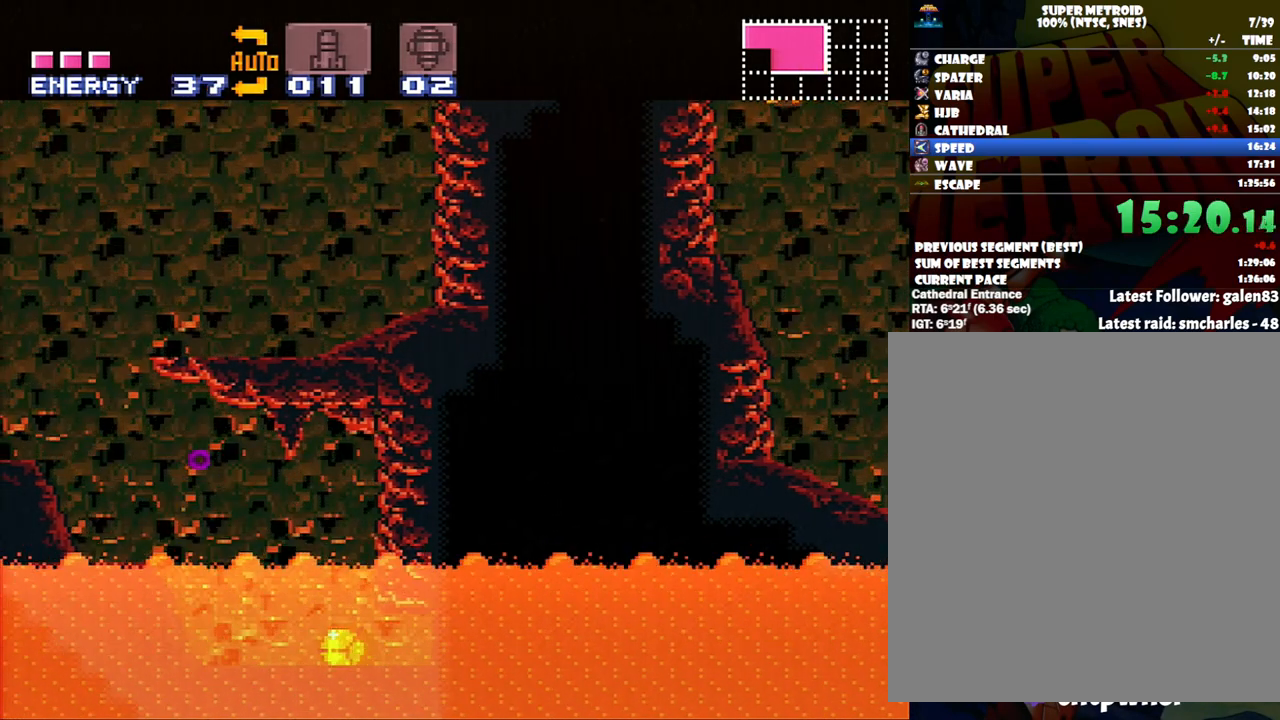
{"buttons": ["A", "B", "DPAD_LEFT"], "events": [[50, "DPAD_UP", "down"], [133, "DPAD_LEFT", "up"], [267, "DPAD_LEFT", "down"], [300, "DPAD_UP", "up"], [383, "B", "down"]]}
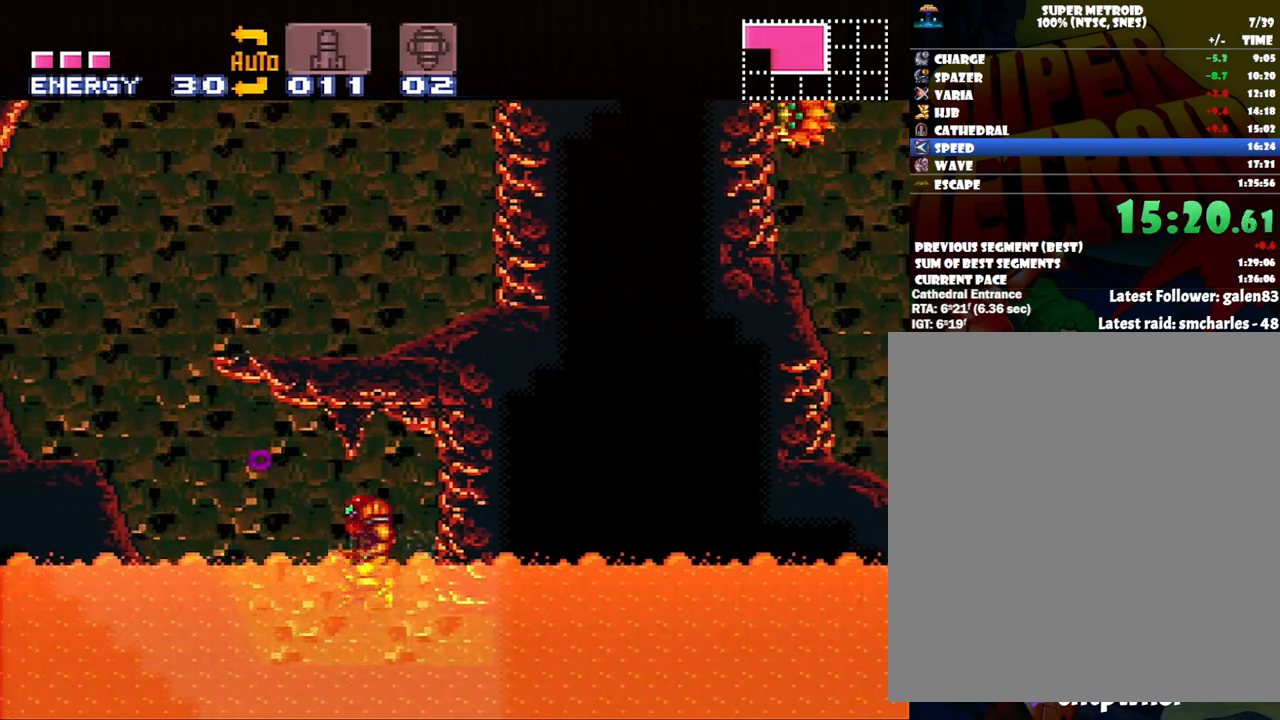
{"buttons": ["A", "DPAD_LEFT"], "events": [[167, "B", "up"]]}
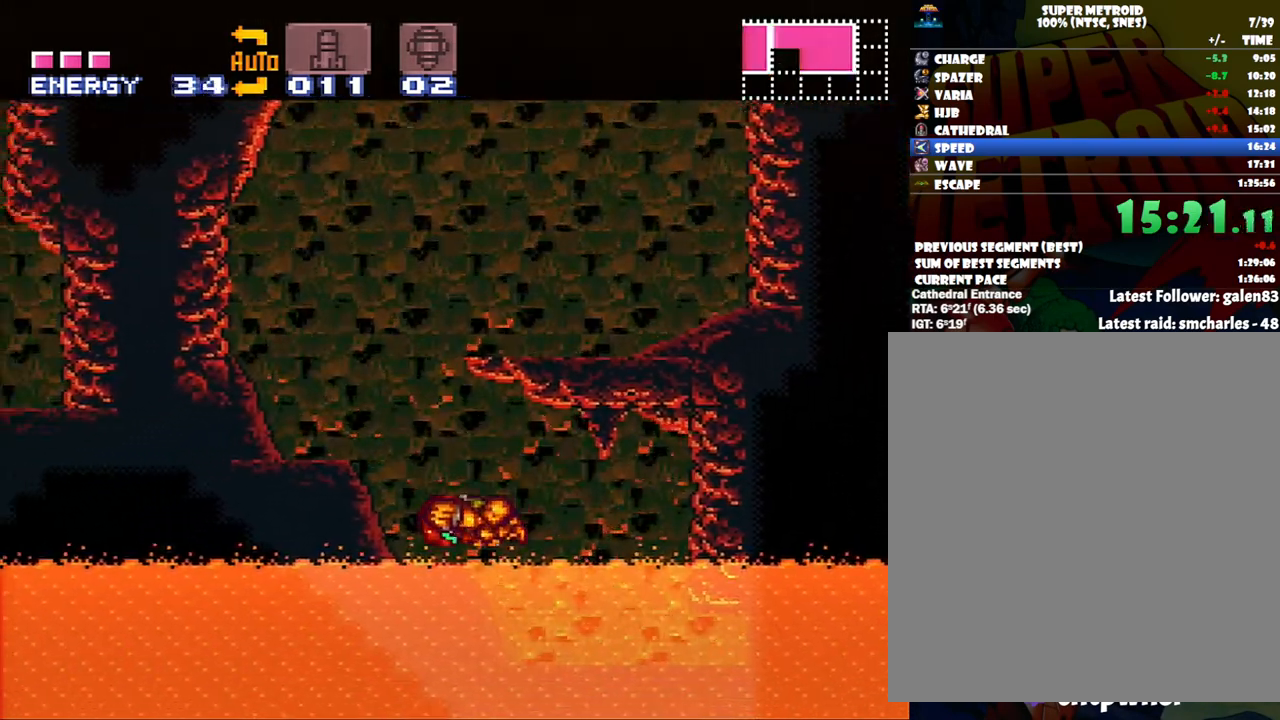
{"buttons": ["A", "DPAD_RIGHT"], "events": [[200, "B", "down"], [233, "DPAD_LEFT", "up"], [267, "DPAD_RIGHT", "down"], [383, "B", "up"]]}
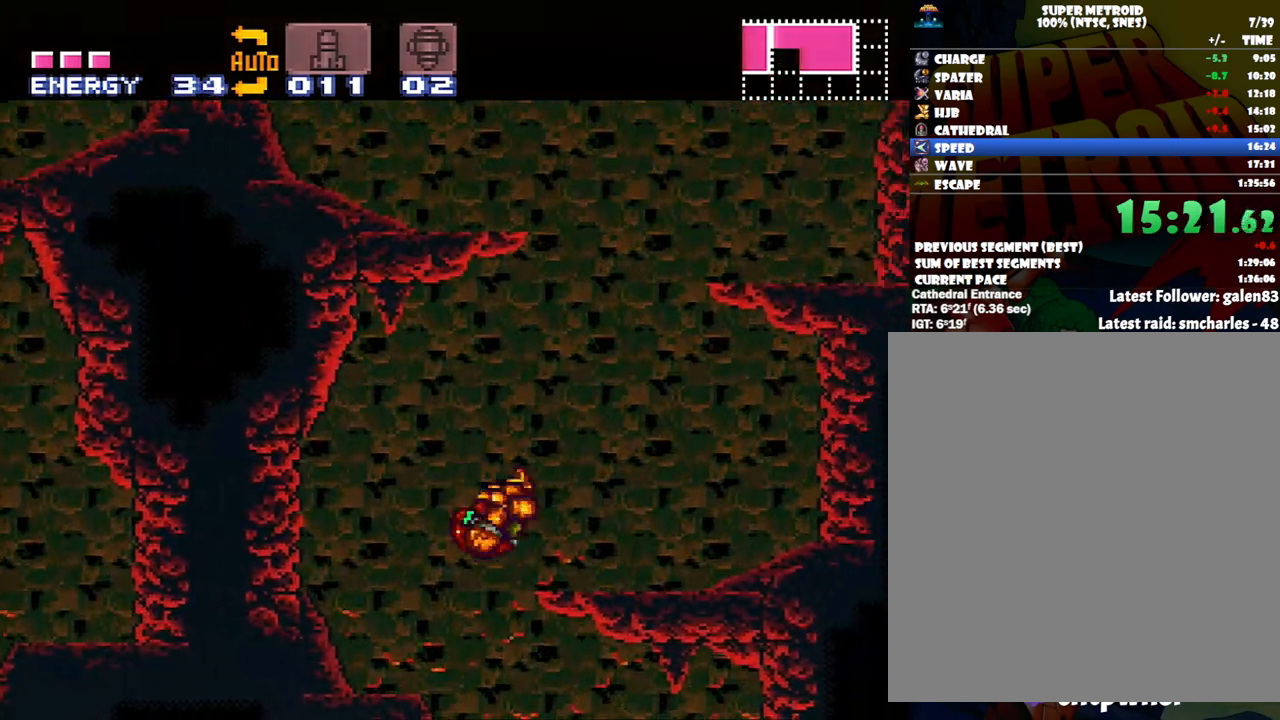
{"buttons": ["A", "B", "DPAD_RIGHT"], "events": [[250, "B", "down"]]}
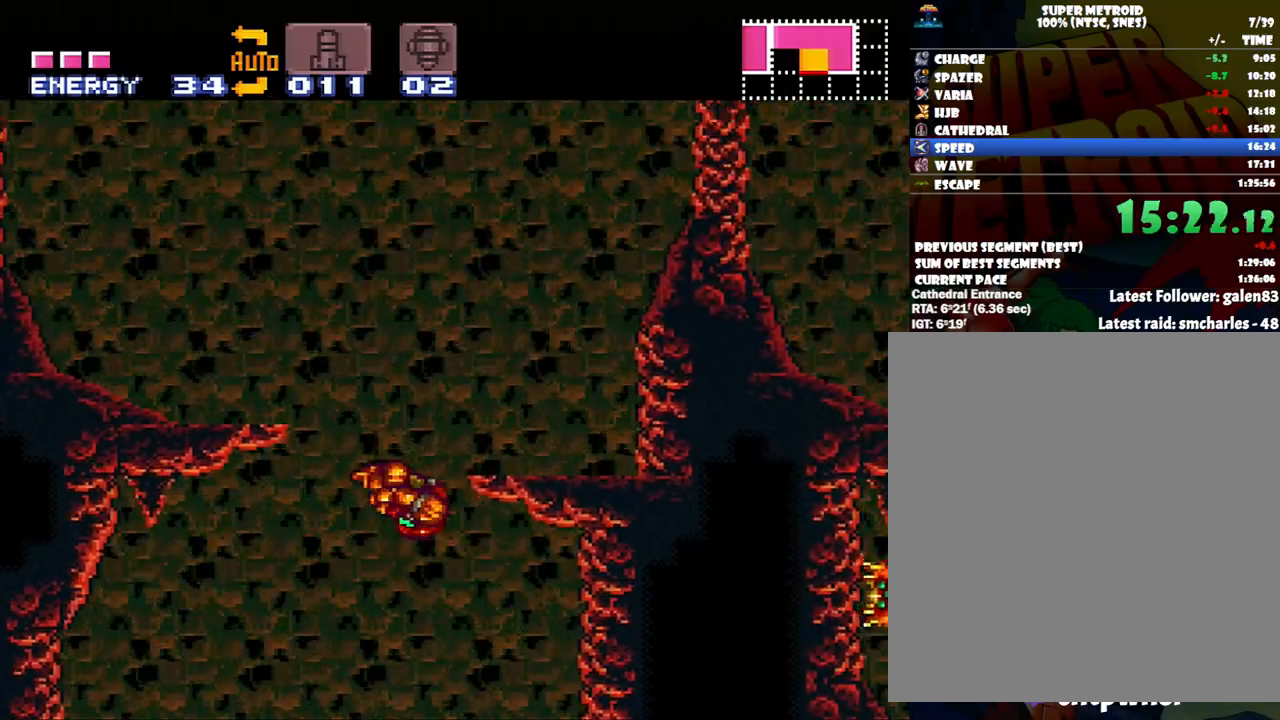
{"buttons": ["A", "B", "DPAD_RIGHT"], "events": [[117, "B", "up"], [417, "B", "down"]]}
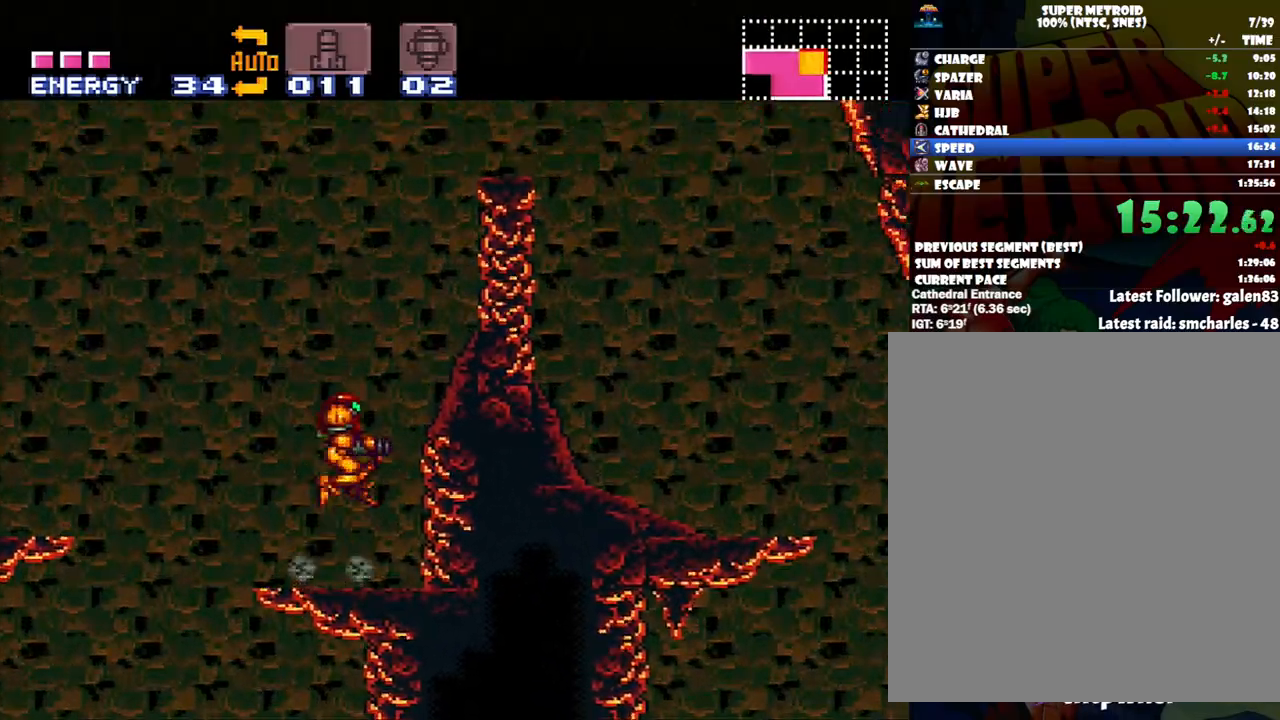
{"buttons": ["A", "B", "DPAD_RIGHT"], "events": []}
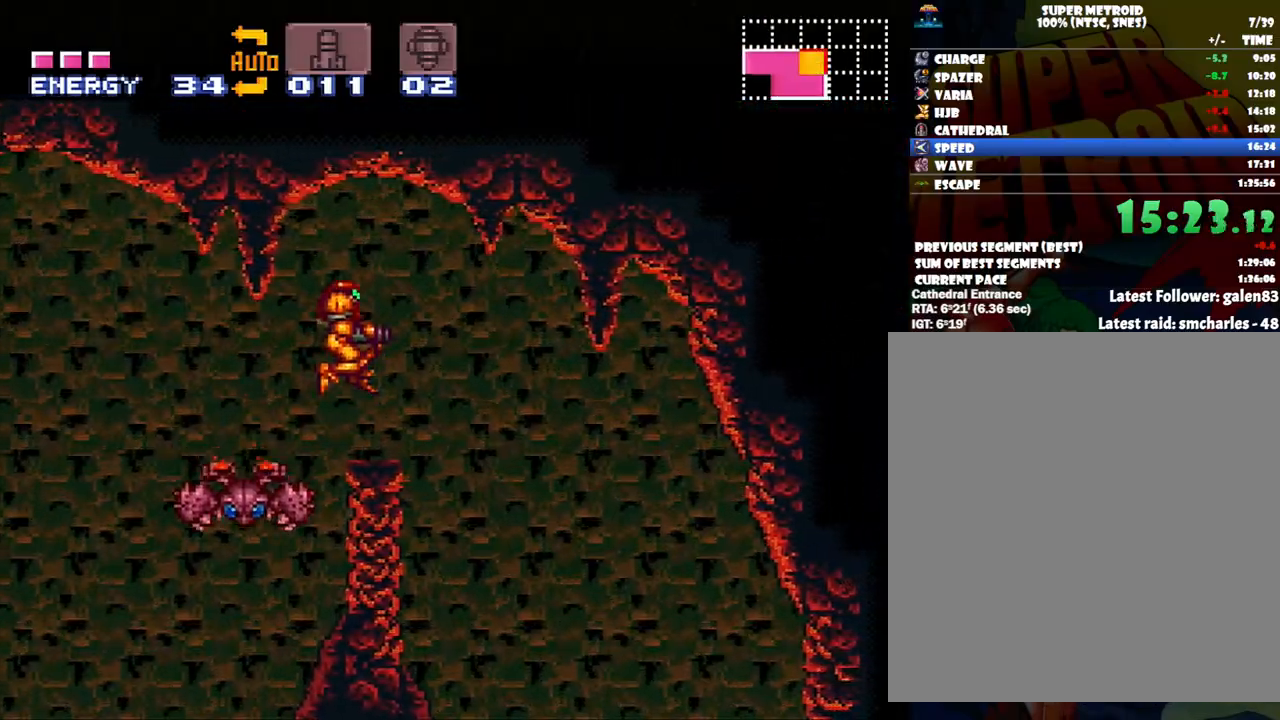
{"buttons": ["A", "L1", "DPAD_DOWN", "DPAD_RIGHT"], "events": [[100, "B", "up"], [333, "DPAD_DOWN", "down"], [383, "DPAD_DOWN", "up"], [467, "DPAD_DOWN", "down"], [467, "L1", "down"]]}
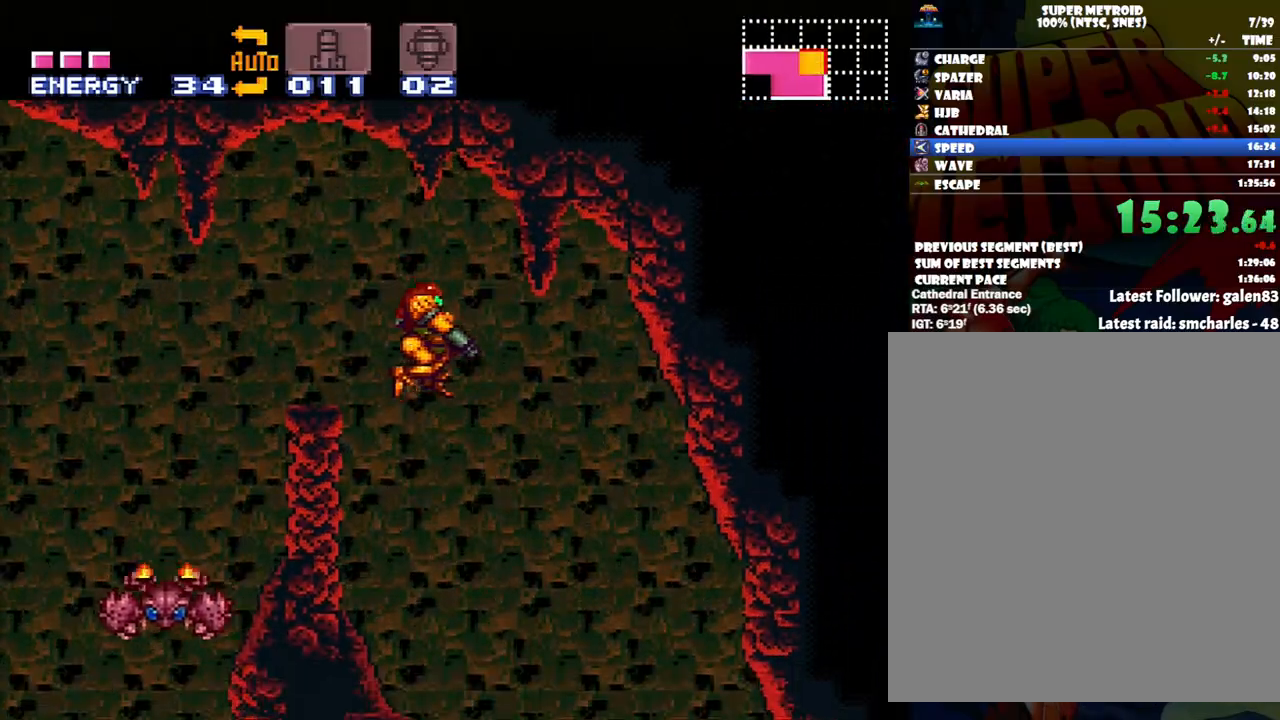
{"buttons": ["DPAD_RIGHT"], "events": [[17, "A", "up"], [217, "DPAD_RIGHT", "up"], [367, "DPAD_RIGHT", "down"], [367, "Y", "down"], [417, "L1", "up"], [467, "DPAD_DOWN", "up"], [483, "Y", "up"]]}
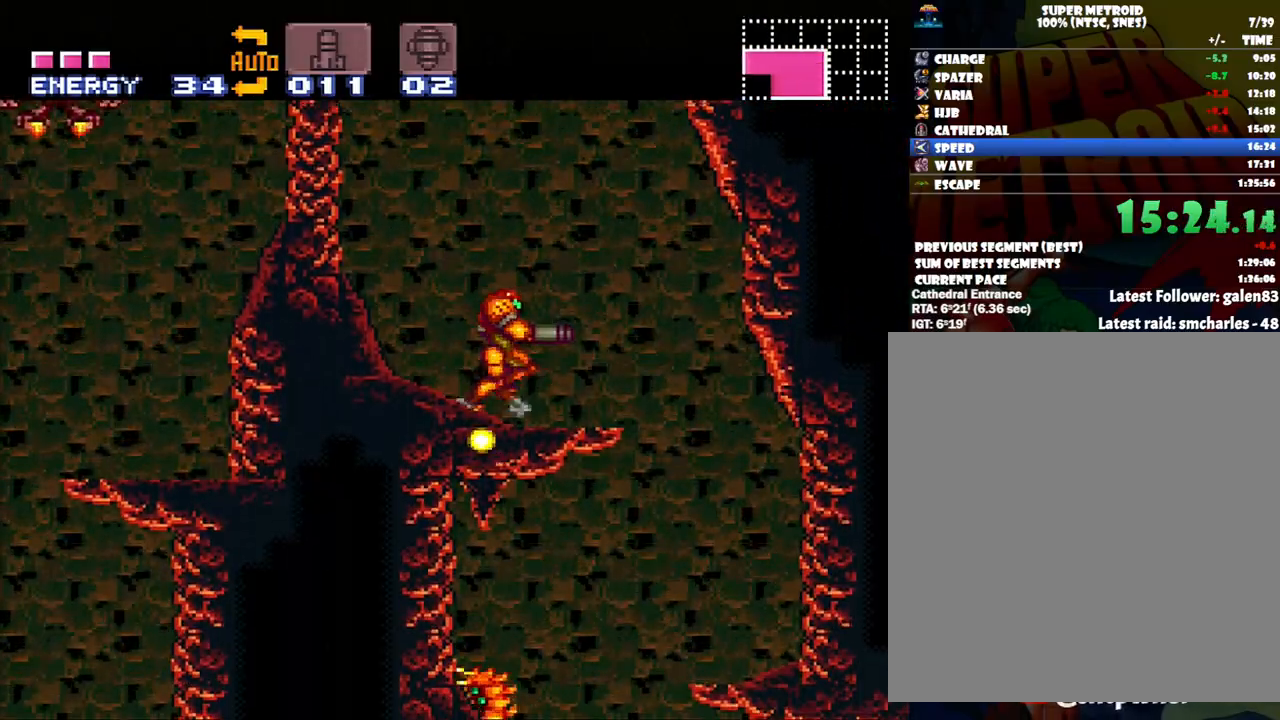
{"buttons": ["DPAD_LEFT"], "events": [[400, "DPAD_DOWN", "down"], [467, "DPAD_DOWN", "up"], [467, "DPAD_LEFT", "down"], [467, "DPAD_RIGHT", "up"]]}
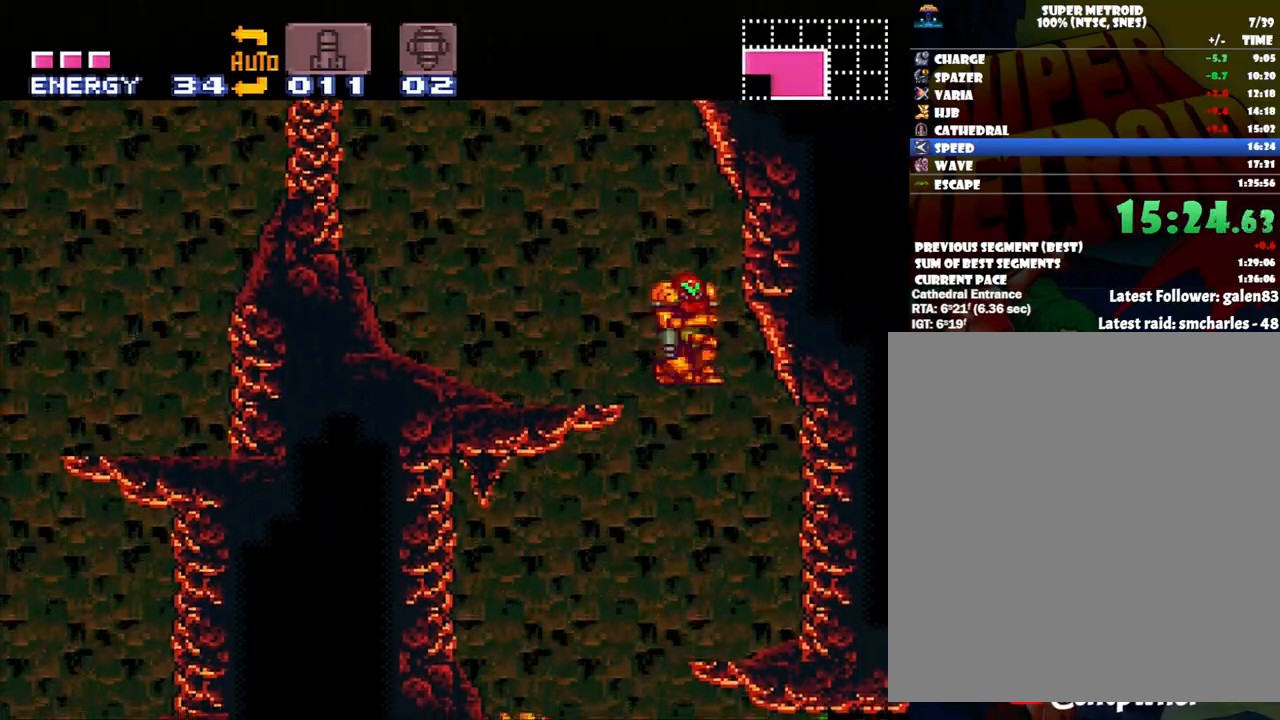
{"buttons": ["DPAD_DOWN", "DPAD_LEFT"], "events": [[17, "L1", "down"], [300, "DPAD_DOWN", "down"], [333, "DPAD_LEFT", "up"], [400, "L1", "up"], [400, "Y", "down"], [450, "DPAD_LEFT", "down"], [500, "Y", "up"]]}